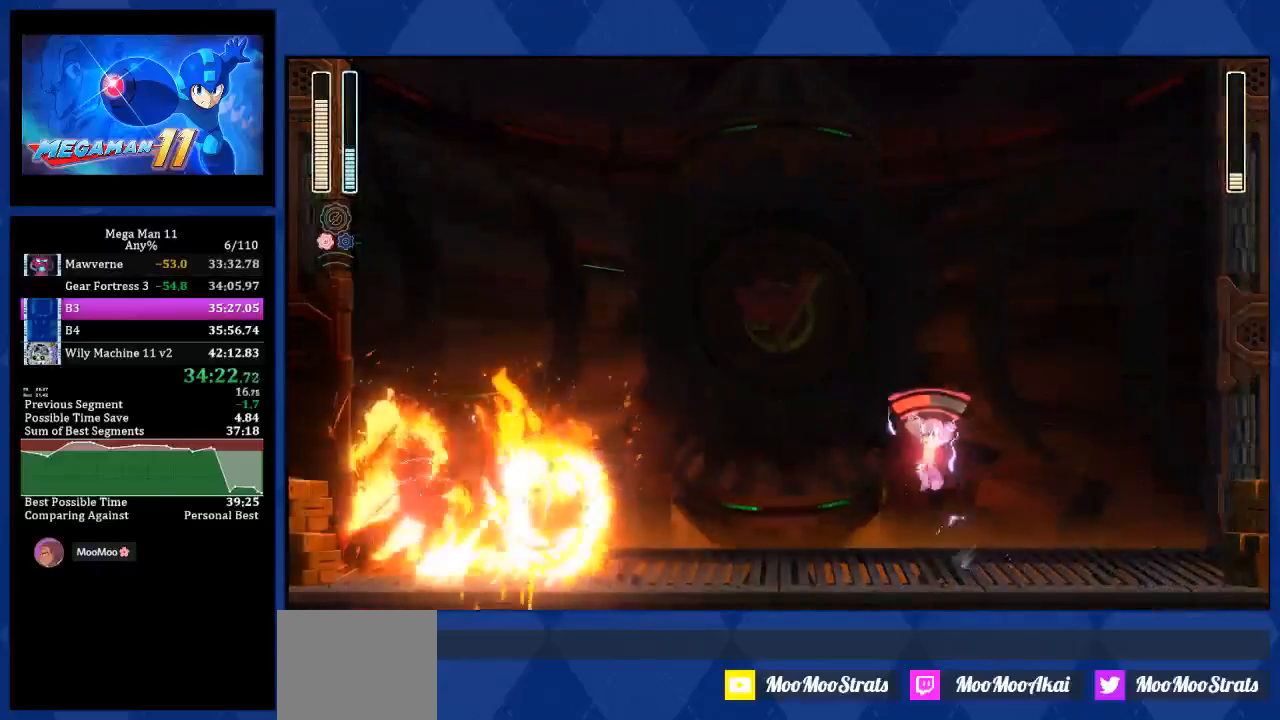
Gameplay with a controller (PlayStation layout); each line is a JSON object with the inputs held at the frame after it. "events" lists button and stick changes between this image and that frame as [ms after this image, input, new state], when the widget could be followed in between. Not read: R1.
{"buttons": ["CROSS", "DPAD_LEFT"], "left_stick": "center", "right_stick": "center", "events": []}
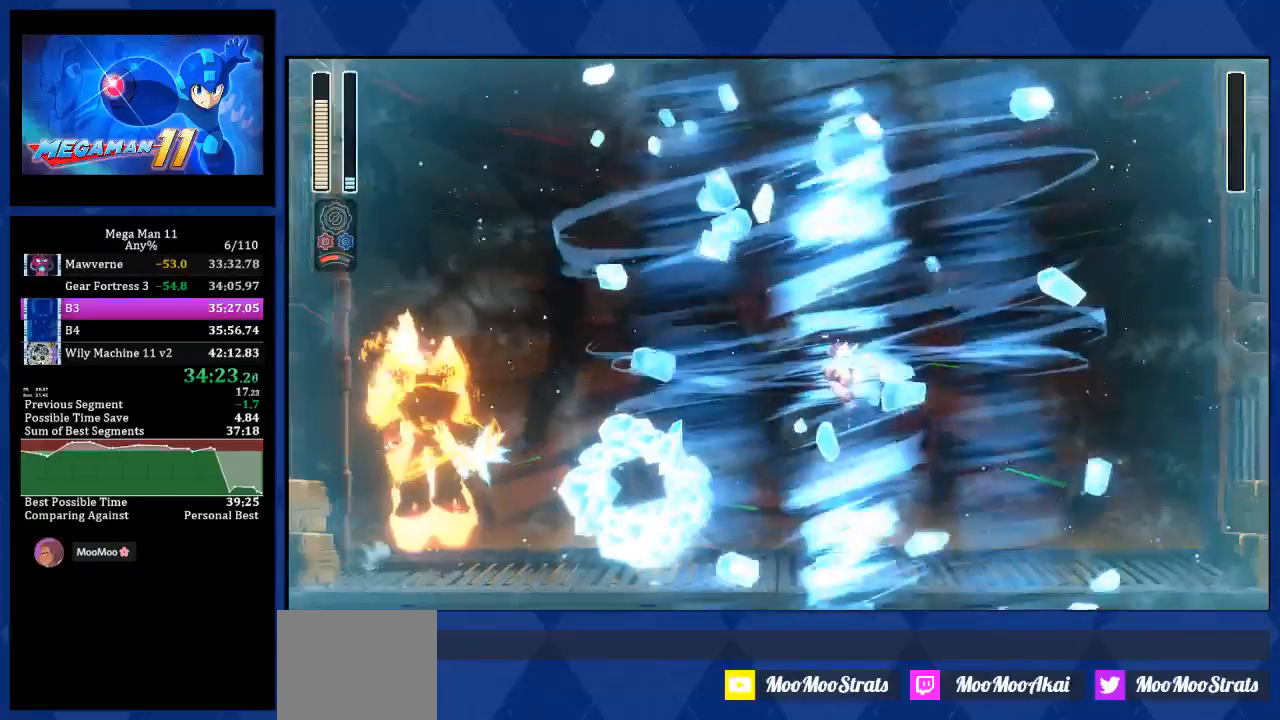
{"buttons": ["CROSS", "DPAD_LEFT"], "left_stick": "center", "right_stick": "center", "events": []}
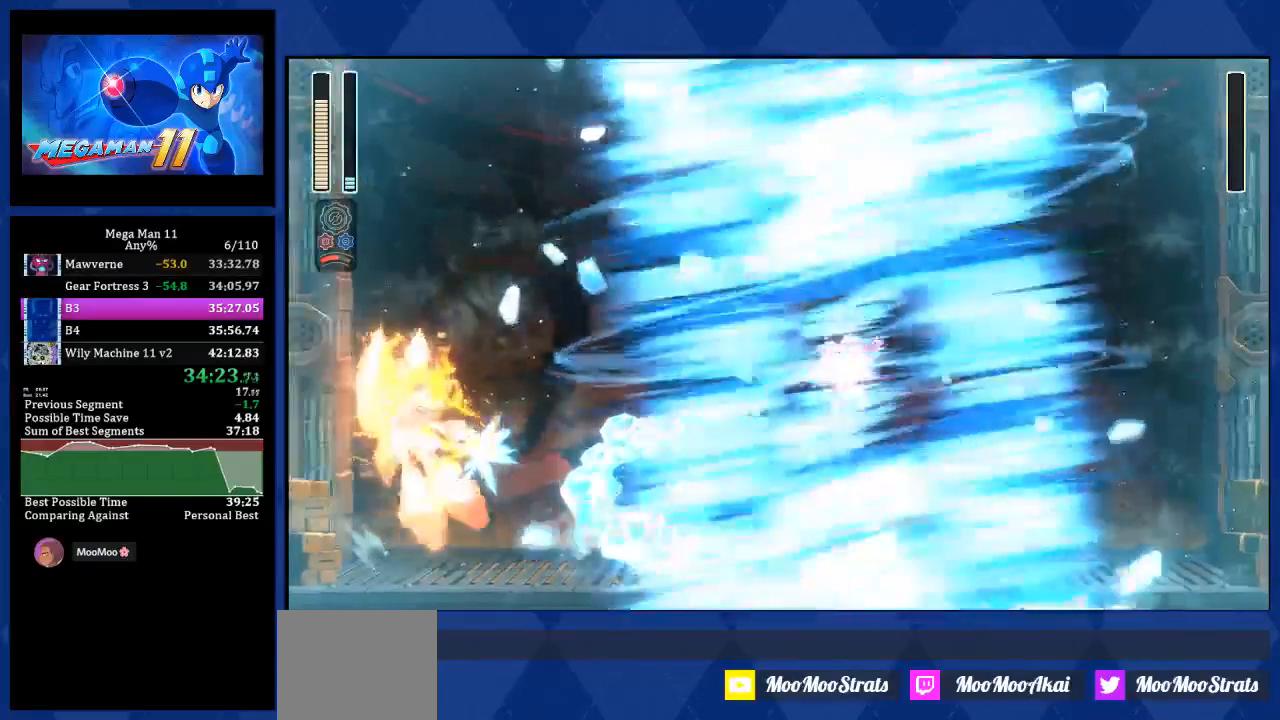
{"buttons": ["CROSS", "DPAD_LEFT"], "left_stick": "center", "right_stick": "center", "events": []}
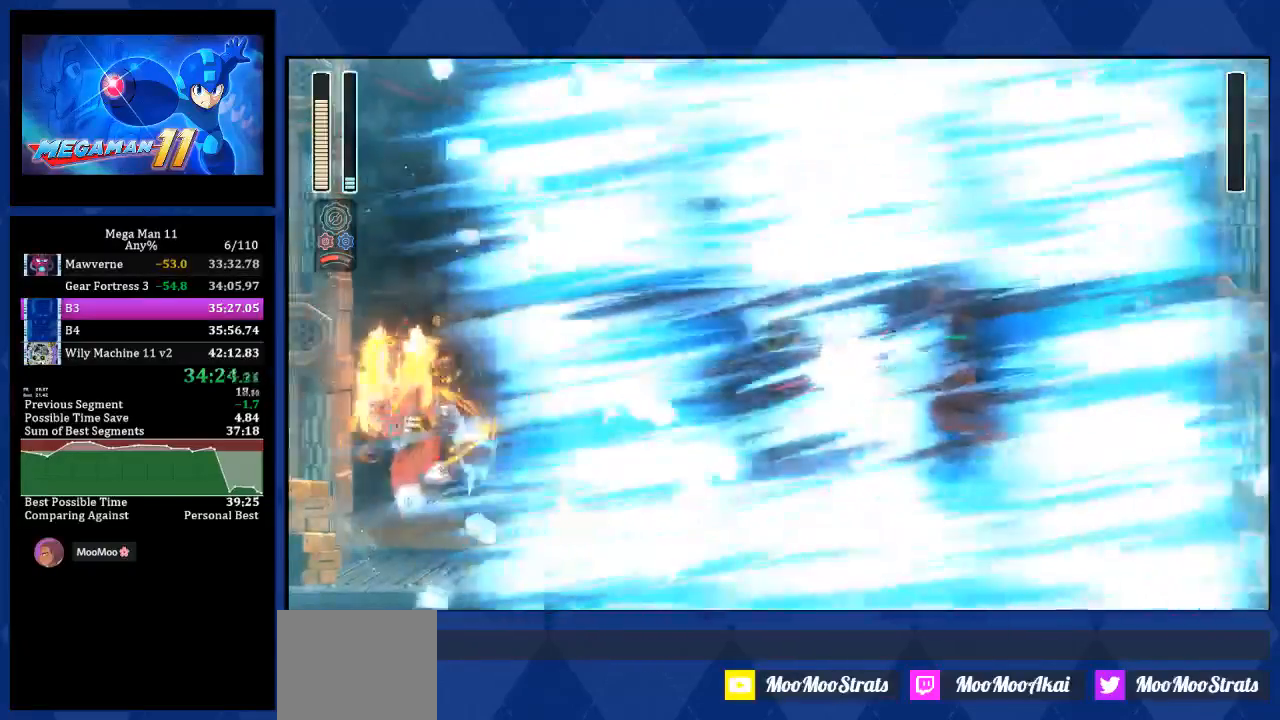
{"buttons": ["CROSS", "DPAD_LEFT"], "left_stick": "center", "right_stick": "center"}
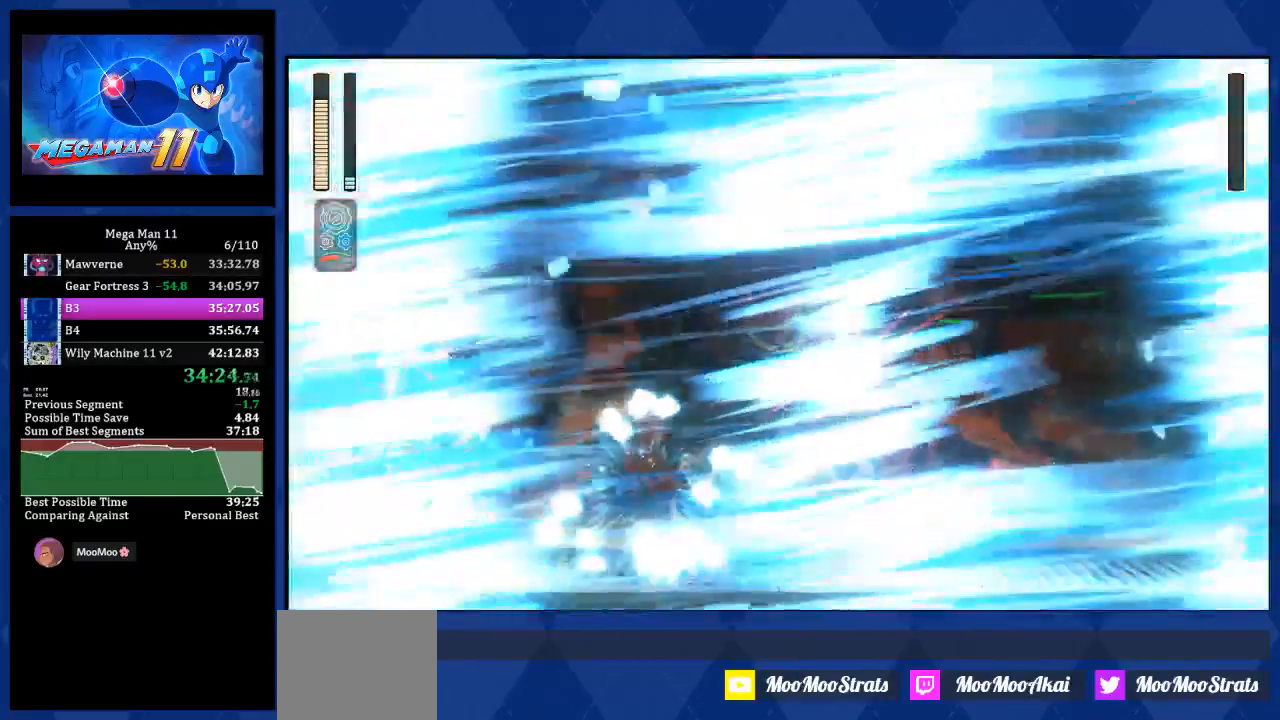
{"buttons": [], "left_stick": "center", "right_stick": "center", "events": [[467, "DPAD_LEFT", "up"], [500, "CROSS", "up"]]}
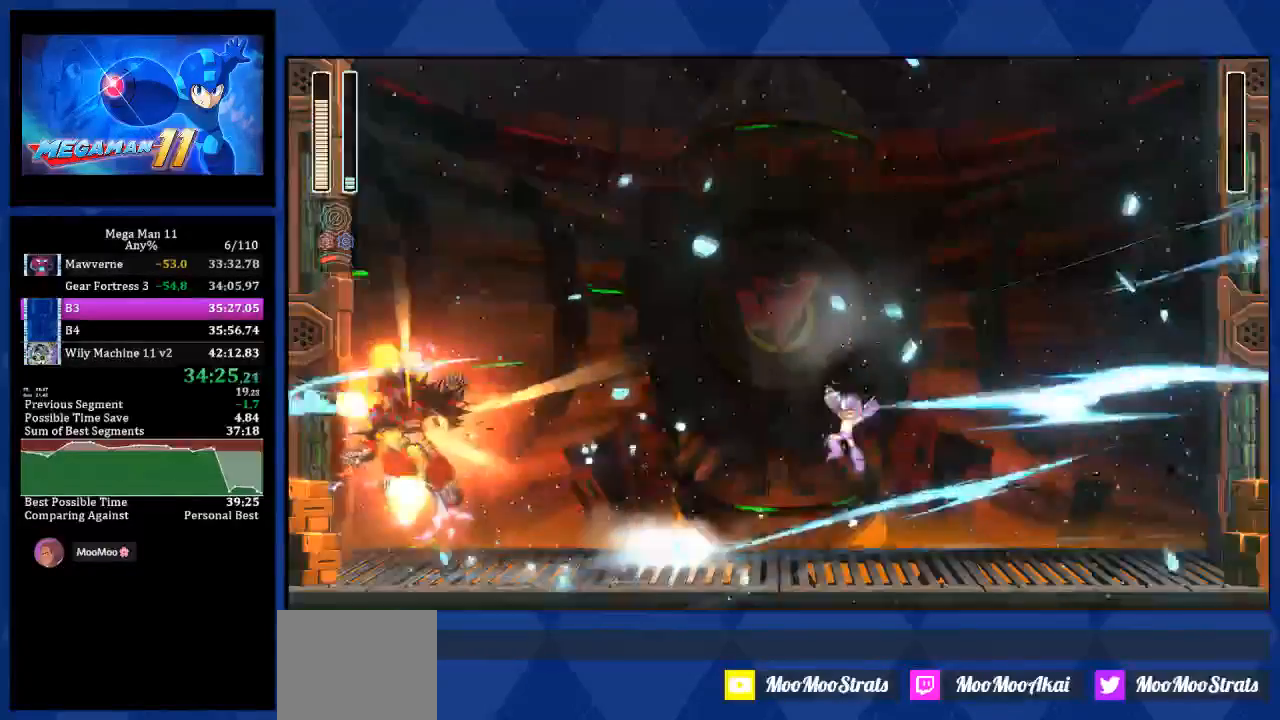
{"buttons": [], "left_stick": "center", "right_stick": "center", "events": []}
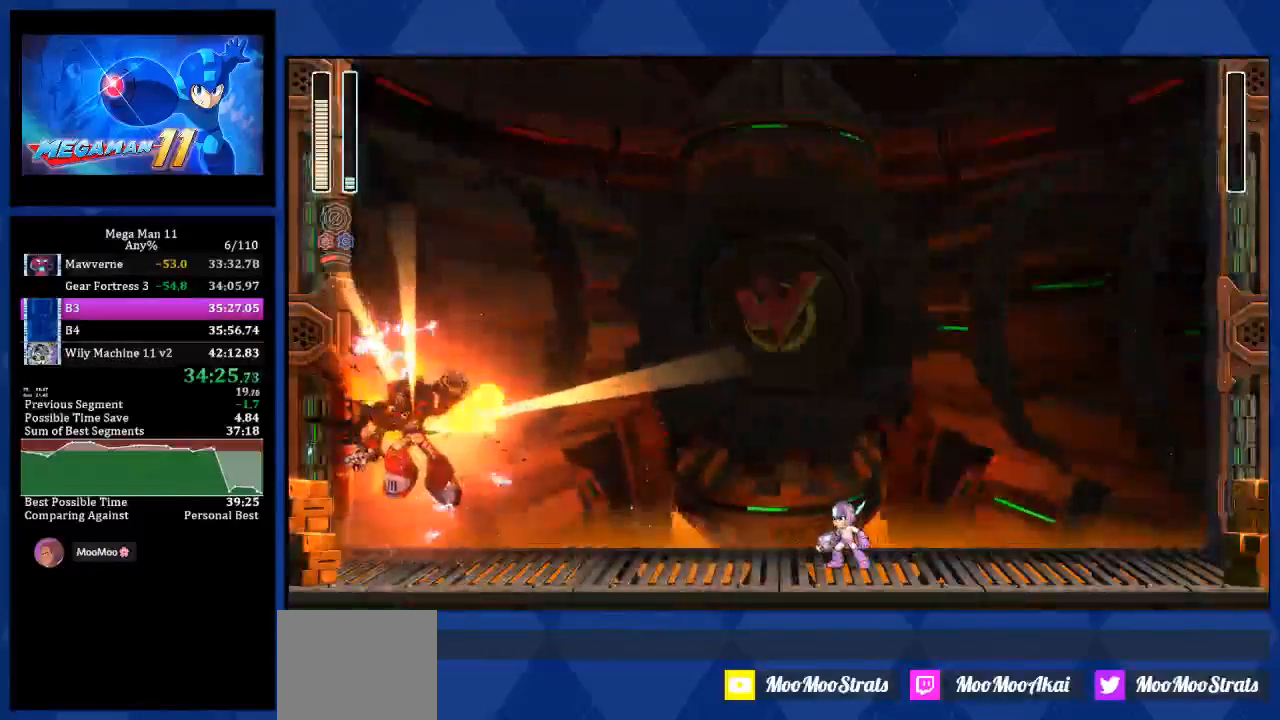
{"buttons": [], "left_stick": "center", "right_stick": "center", "events": []}
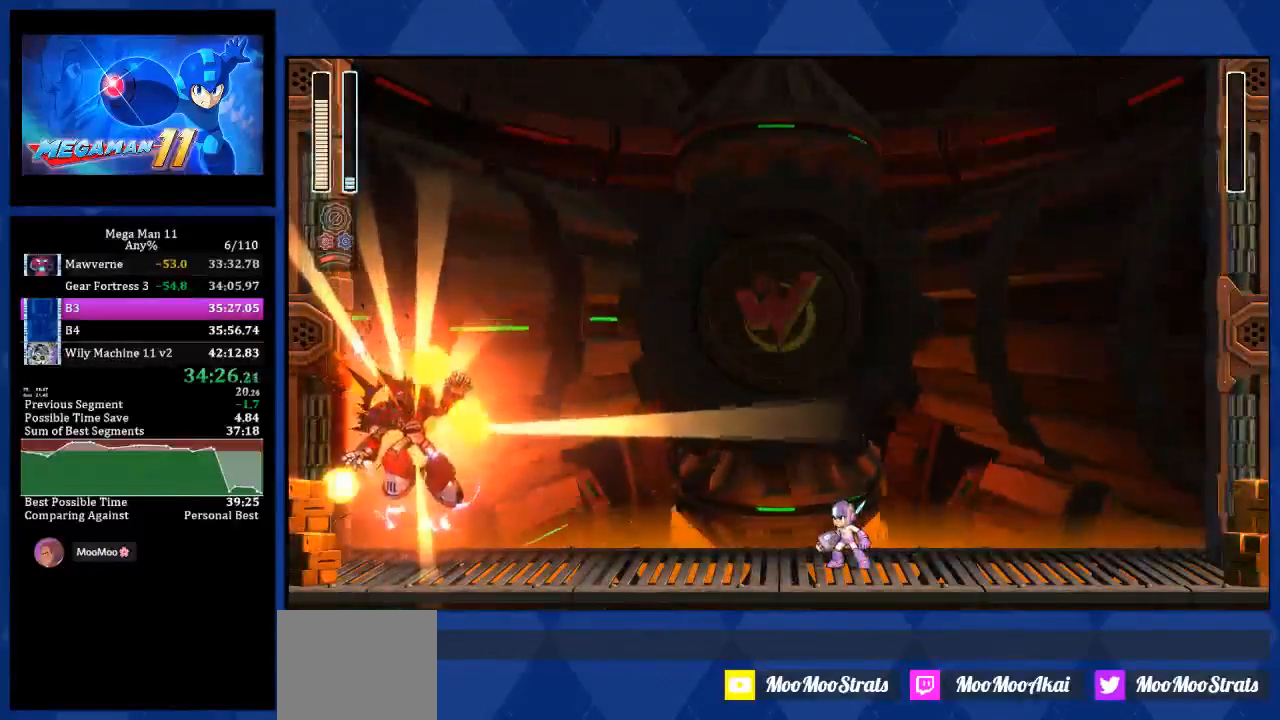
{"buttons": [], "left_stick": "center", "right_stick": "center", "events": []}
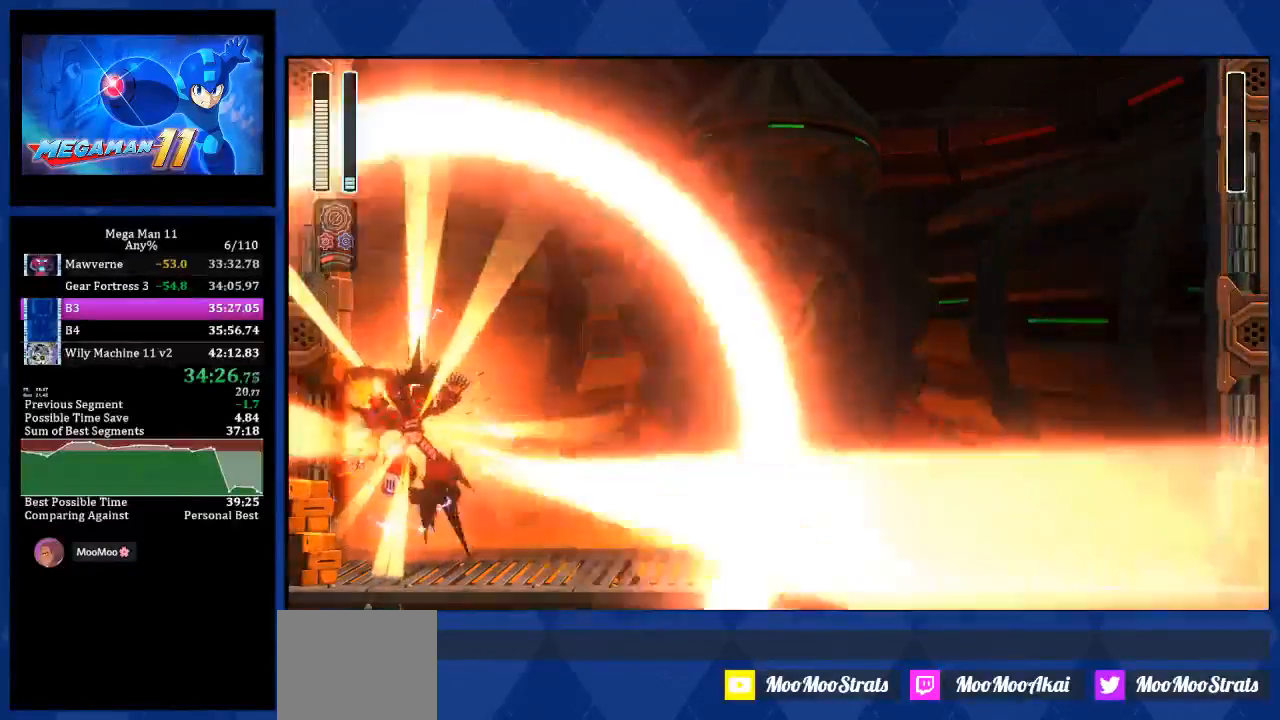
{"buttons": [], "left_stick": "center", "right_stick": "center", "events": []}
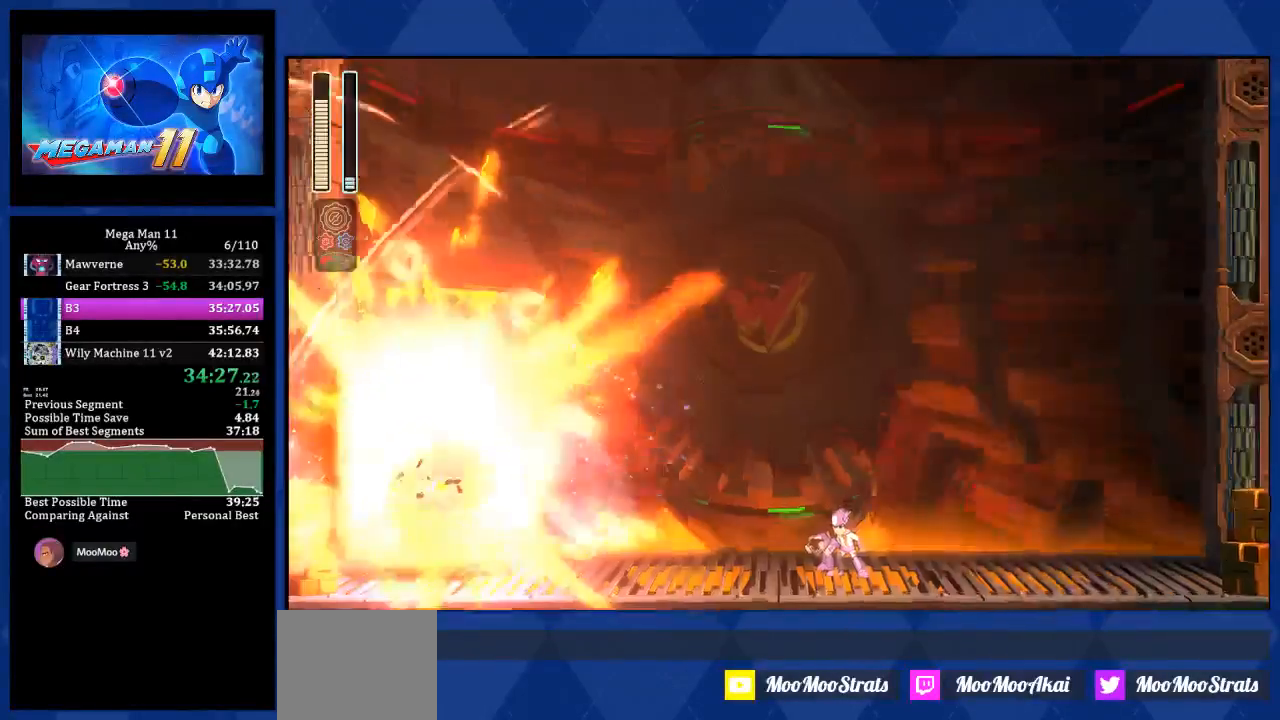
{"buttons": [], "left_stick": "center", "right_stick": "center", "events": []}
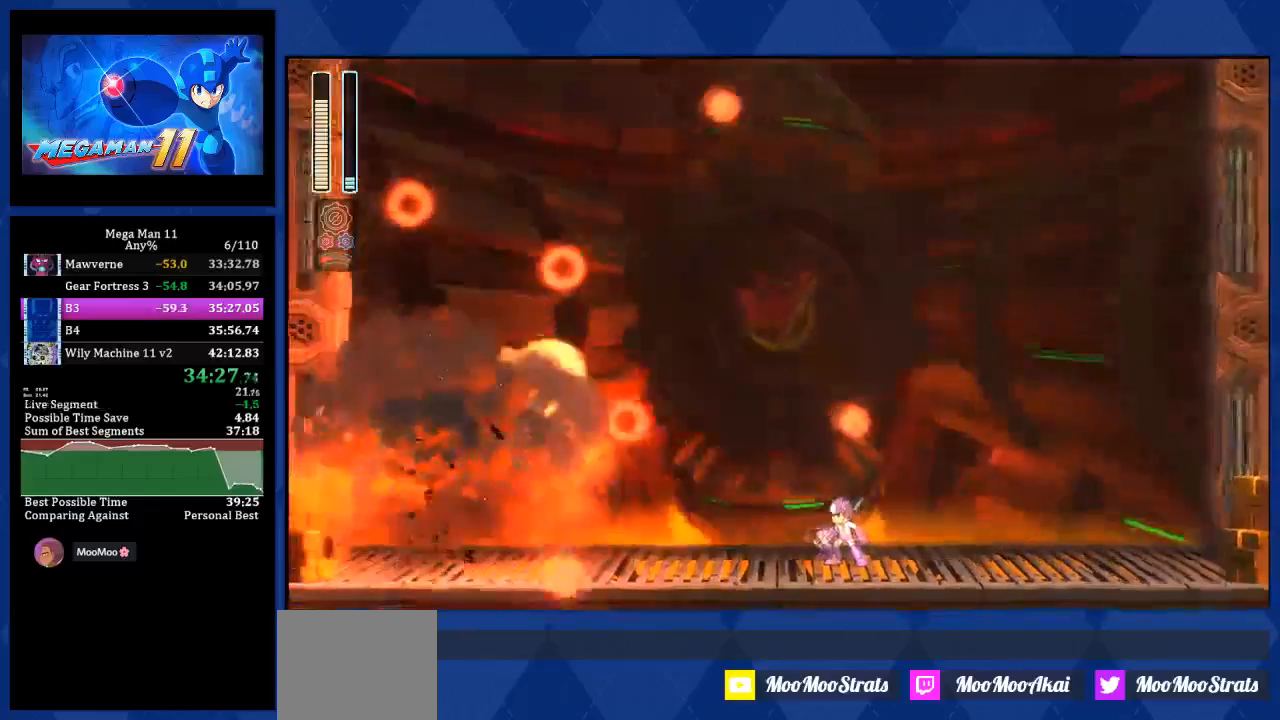
{"buttons": [], "left_stick": "center", "right_stick": "center", "events": []}
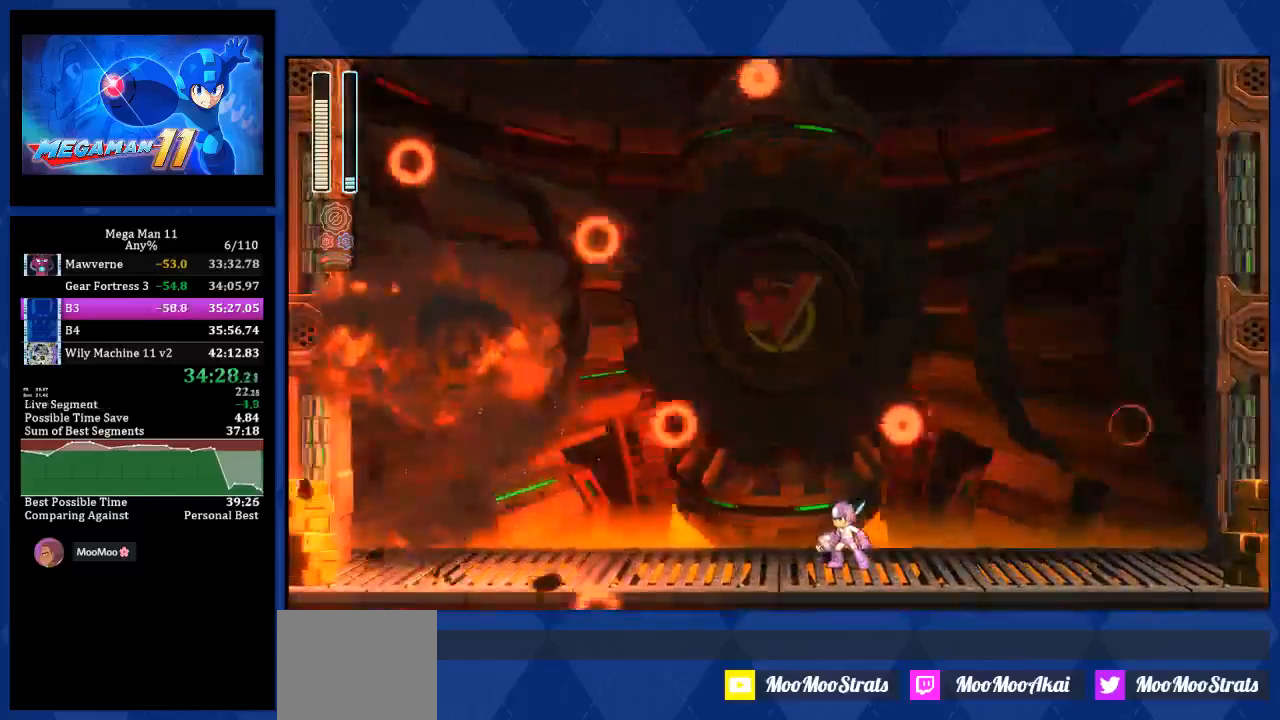
{"buttons": ["DPAD_LEFT"], "left_stick": "center", "right_stick": "center", "events": [[383, "DPAD_LEFT", "down"]]}
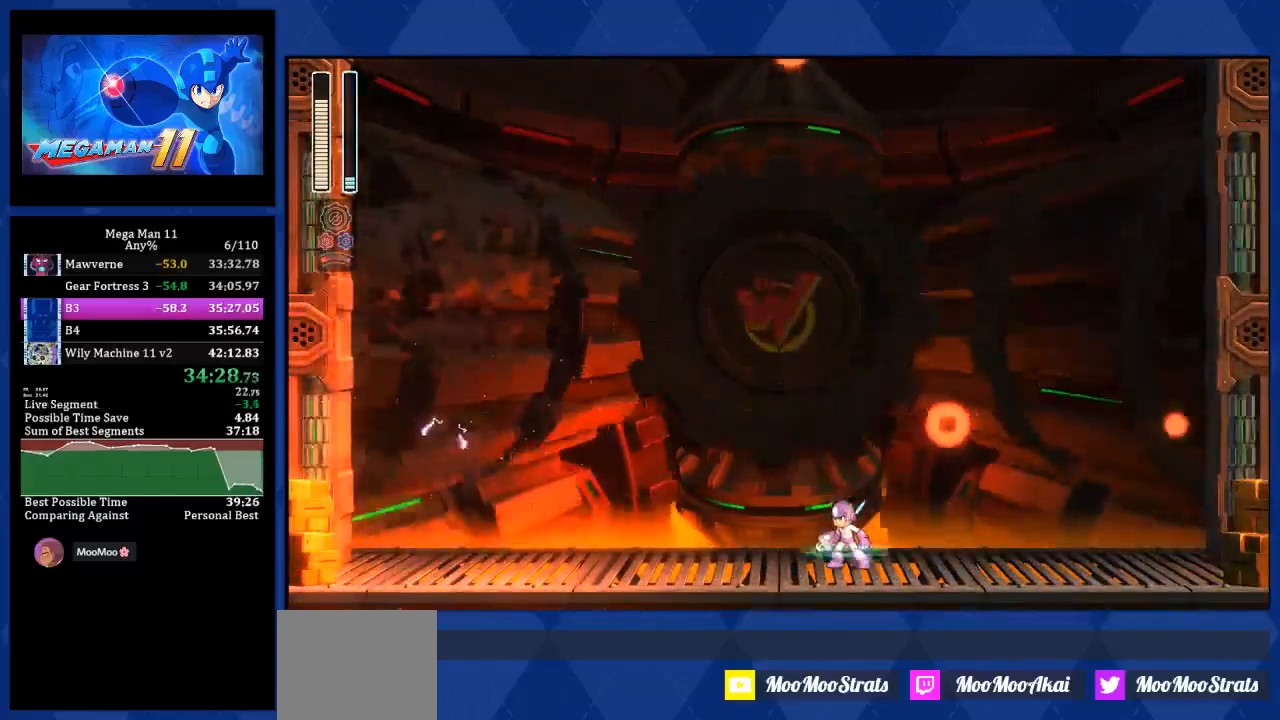
{"buttons": ["DPAD_LEFT"], "left_stick": "center", "right_stick": "center", "events": []}
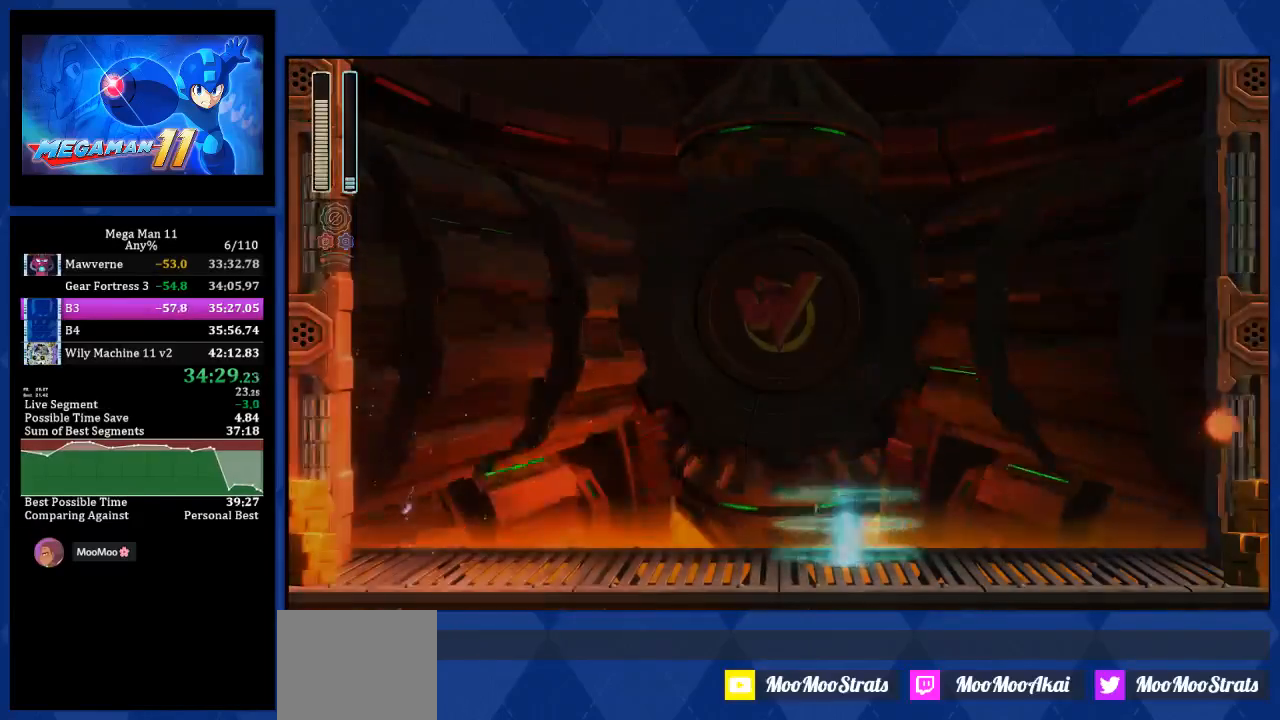
{"buttons": ["DPAD_LEFT"], "left_stick": "center", "right_stick": "center", "events": []}
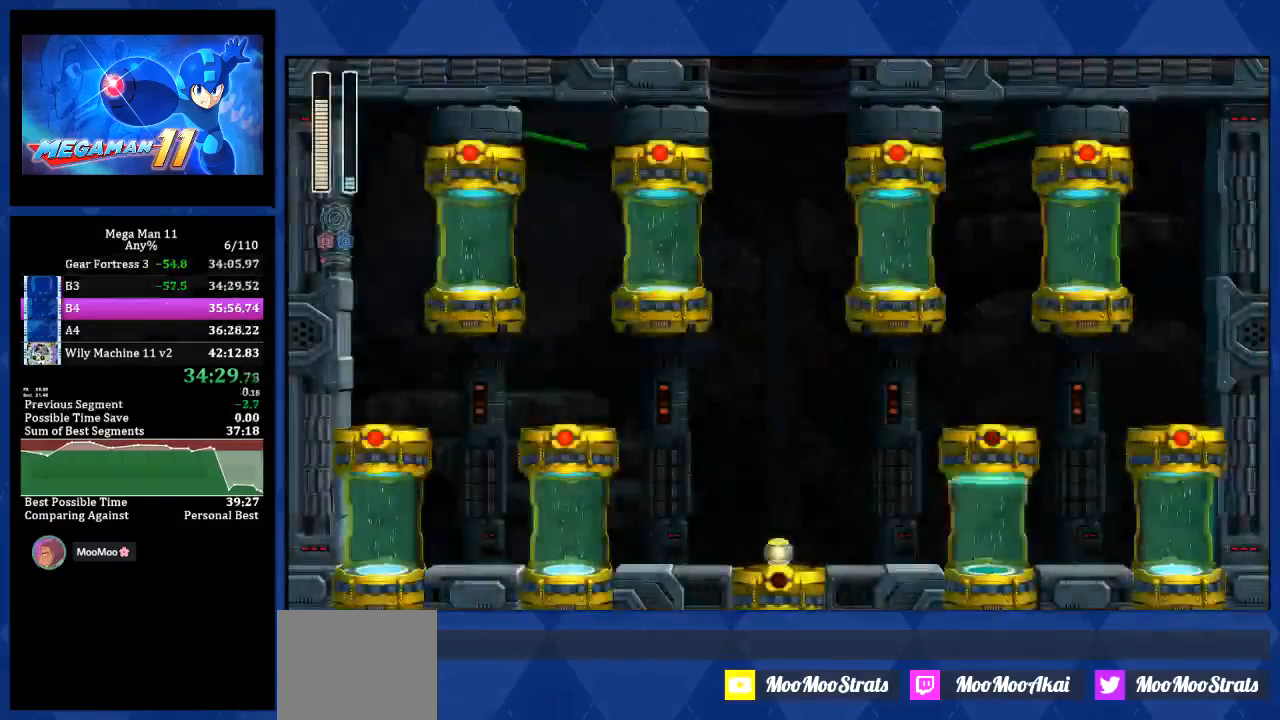
{"buttons": ["DPAD_LEFT"], "left_stick": "center", "right_stick": "center", "events": []}
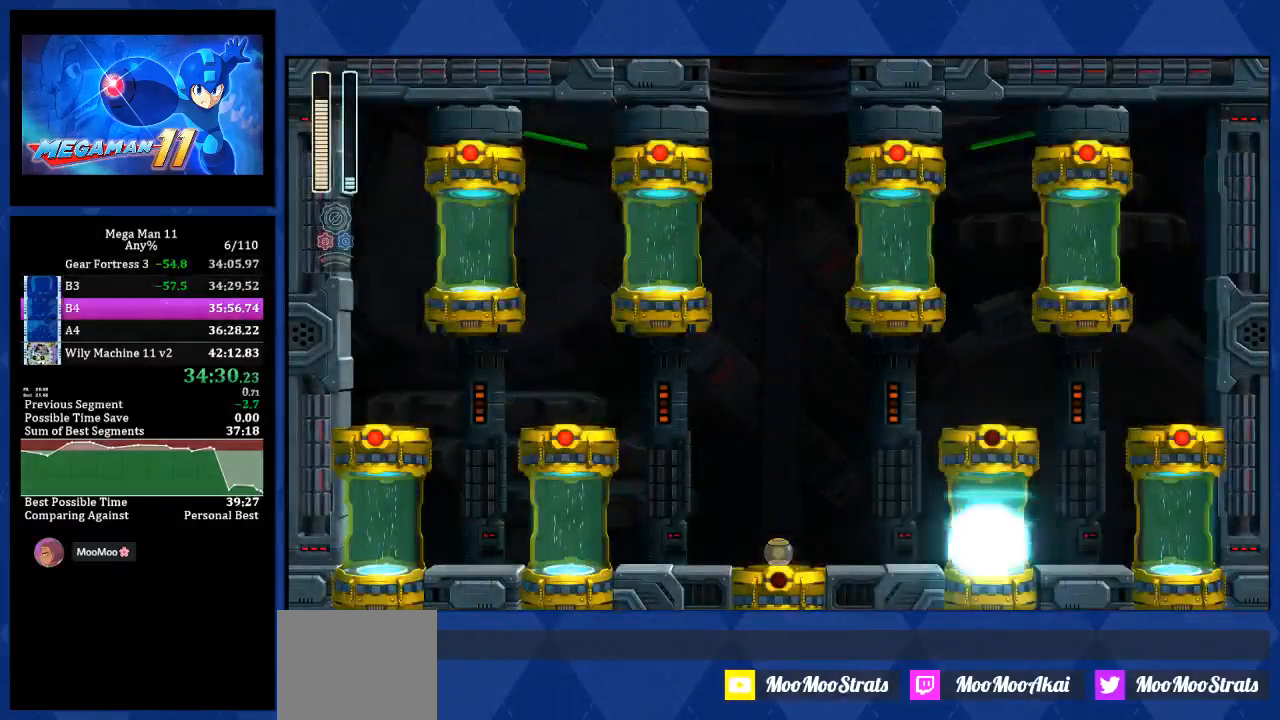
{"buttons": ["DPAD_LEFT"], "left_stick": "center", "right_stick": "center", "events": []}
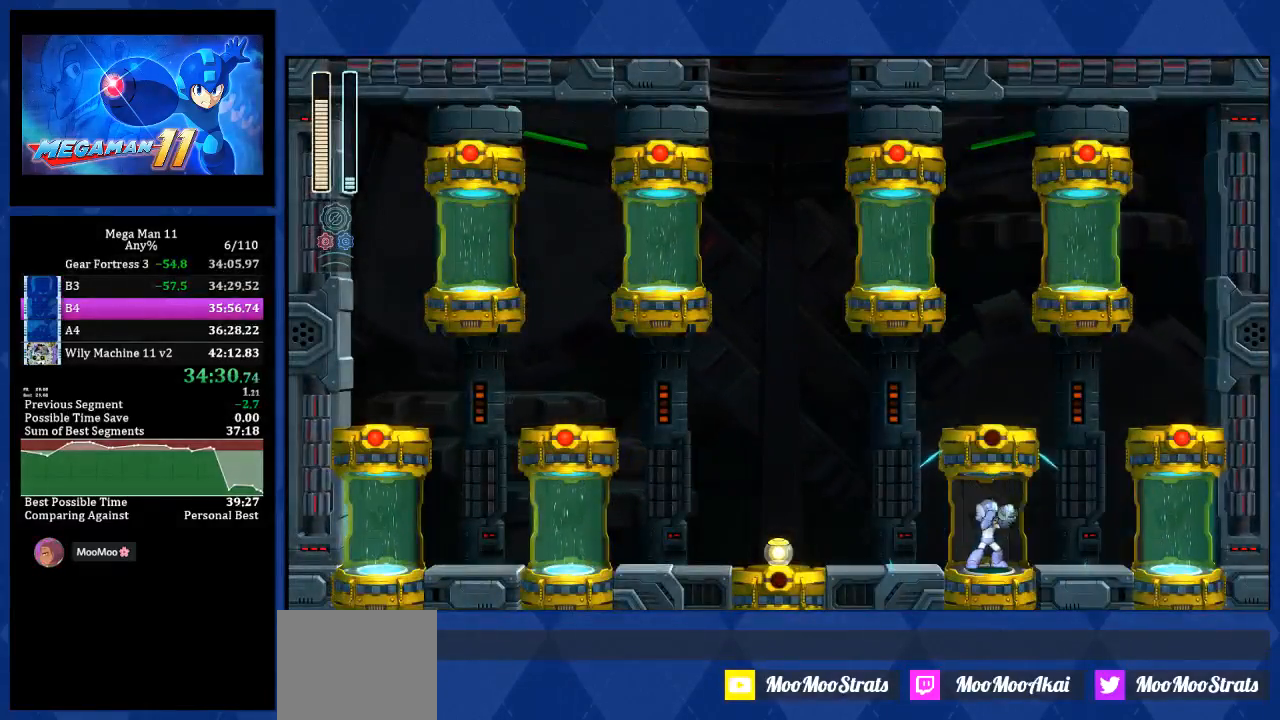
{"buttons": ["L1", "DPAD_LEFT"], "left_stick": "center", "right_stick": "center", "events": [[467, "L1", "down"]]}
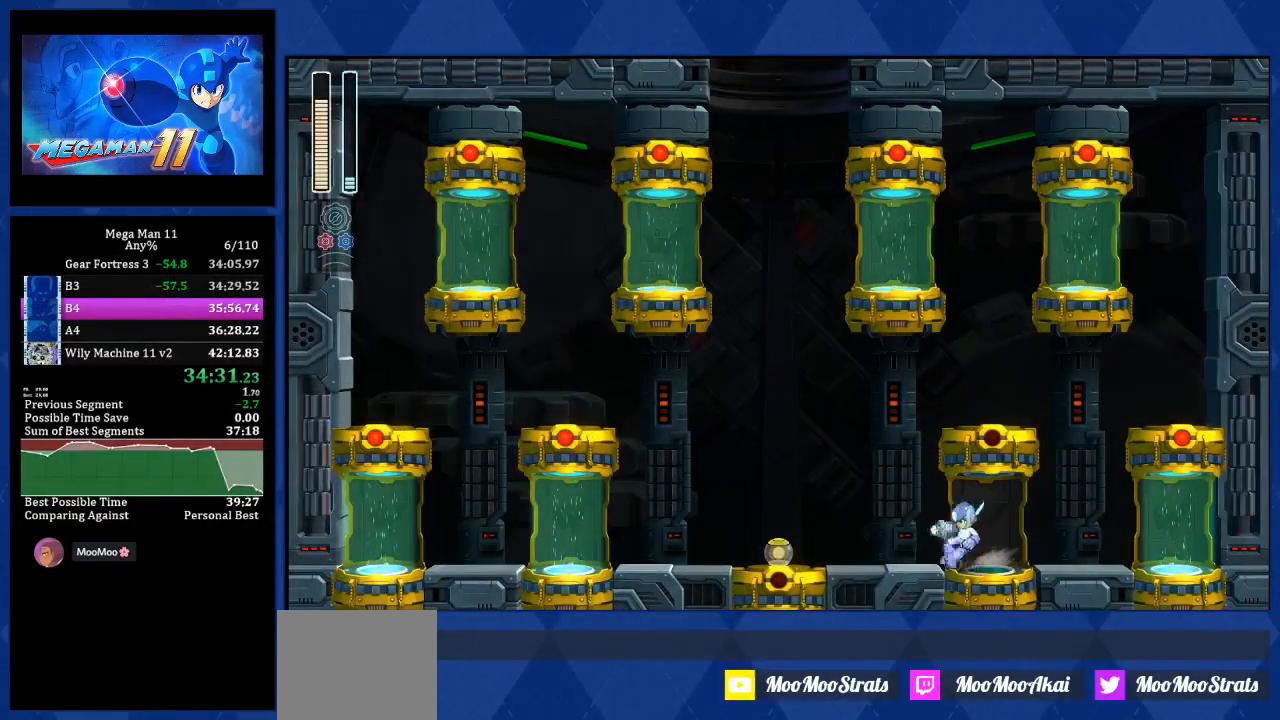
{"buttons": ["DPAD_RIGHT"], "left_stick": "center", "right_stick": "center", "events": [[183, "L1", "up"], [183, "R3", "down"], [250, "R3", "up"], [383, "DPAD_LEFT", "up"], [433, "DPAD_RIGHT", "down"]]}
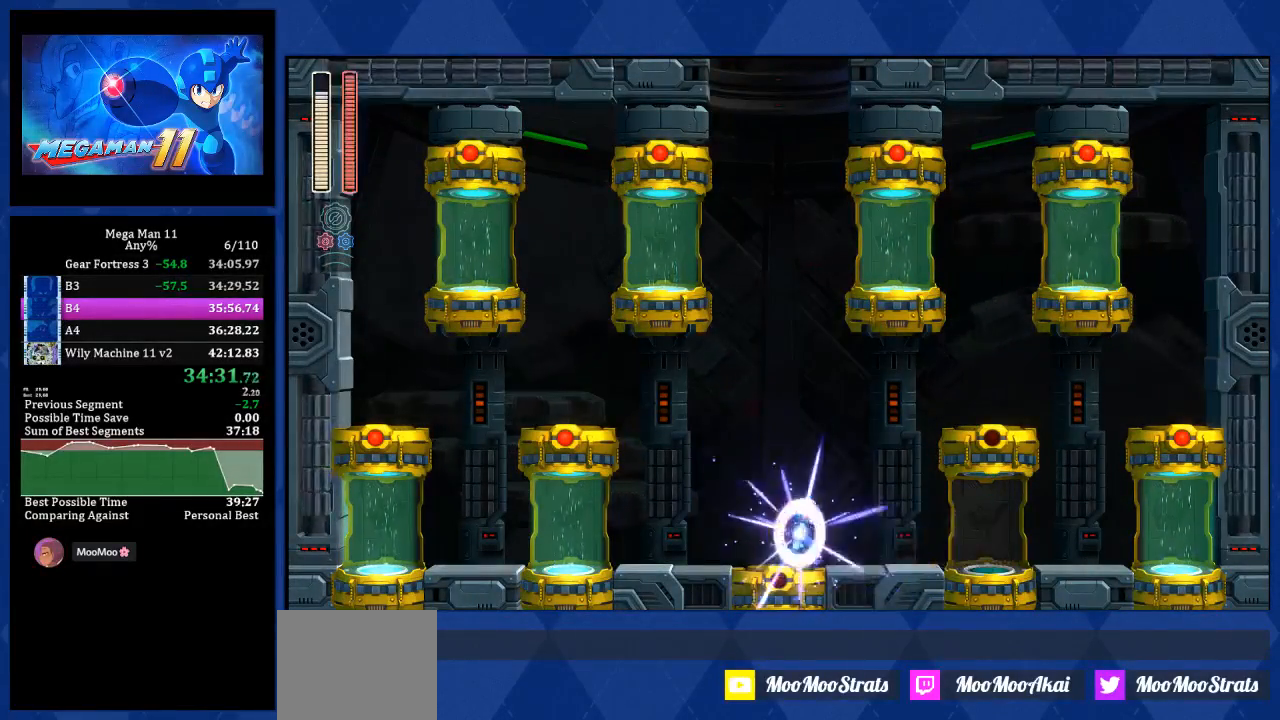
{"buttons": ["L1", "DPAD_RIGHT"], "left_stick": "center", "right_stick": "center", "events": [[33, "L1", "down"], [233, "L1", "up"], [417, "L1", "down"]]}
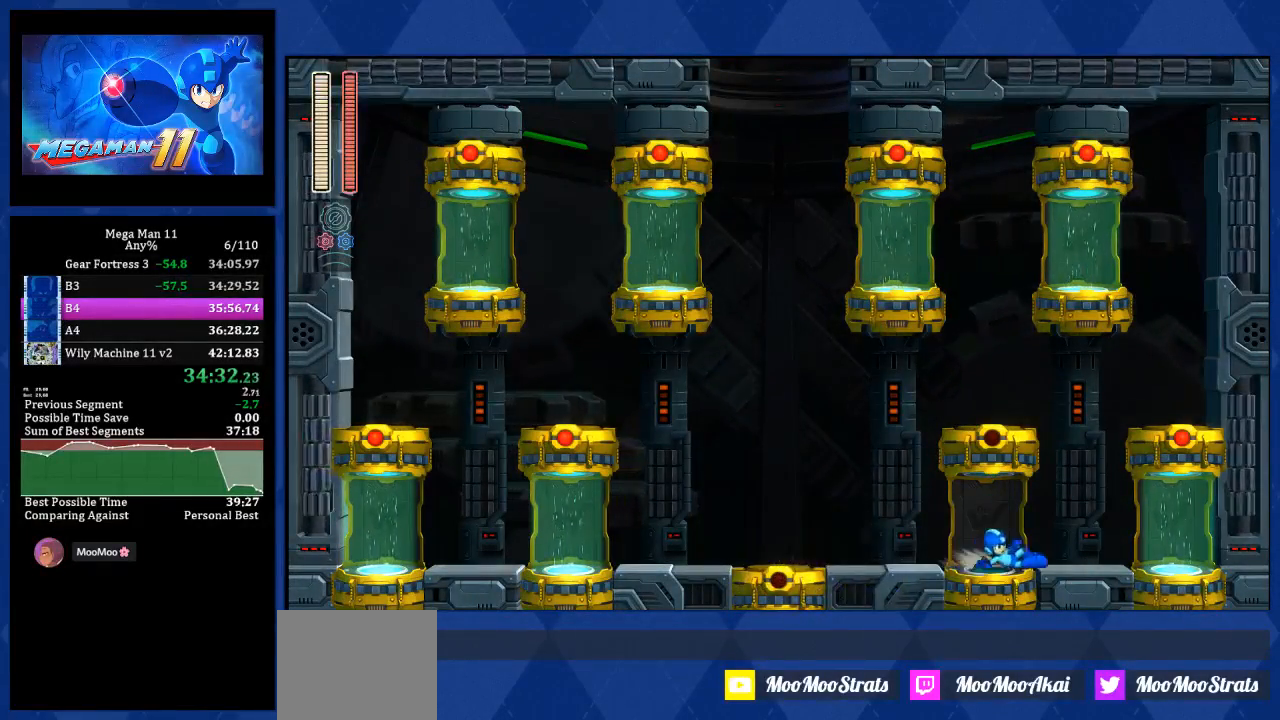
{"buttons": ["DPAD_RIGHT"], "left_stick": "center", "right_stick": "center", "events": [[133, "L1", "up"]]}
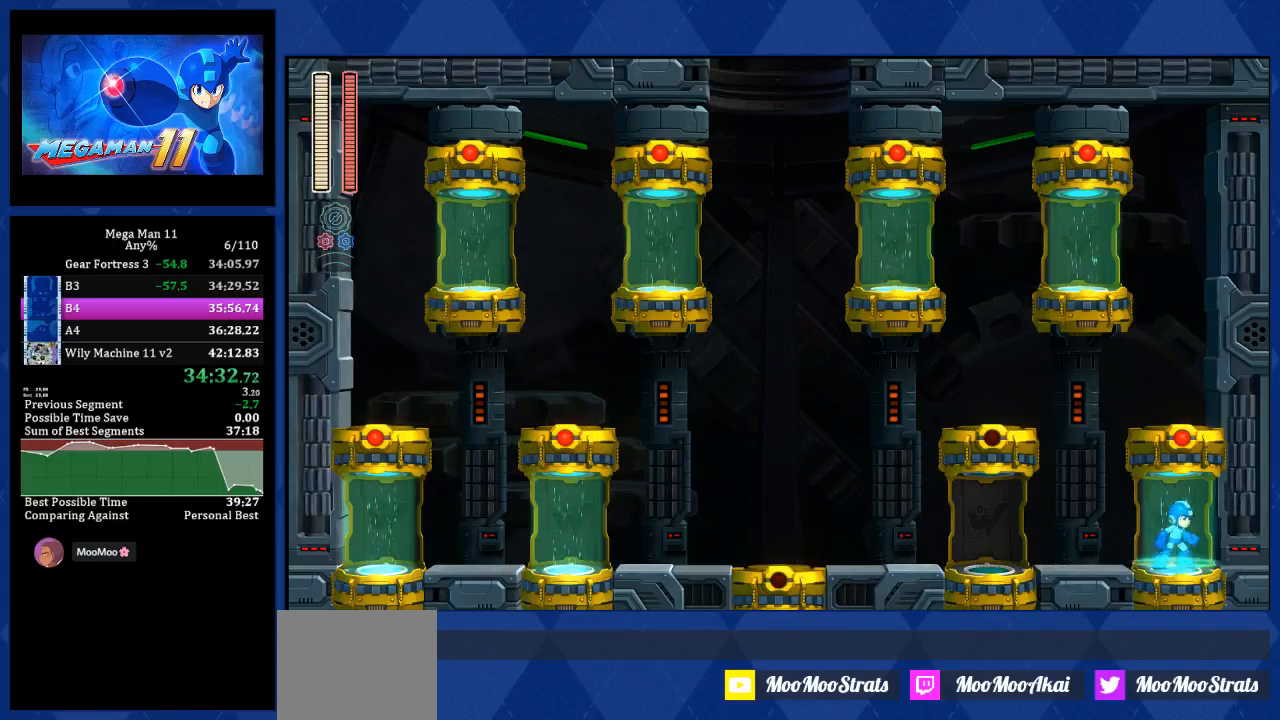
{"buttons": [], "left_stick": "center", "right_stick": "center", "events": [[150, "DPAD_RIGHT", "up"]]}
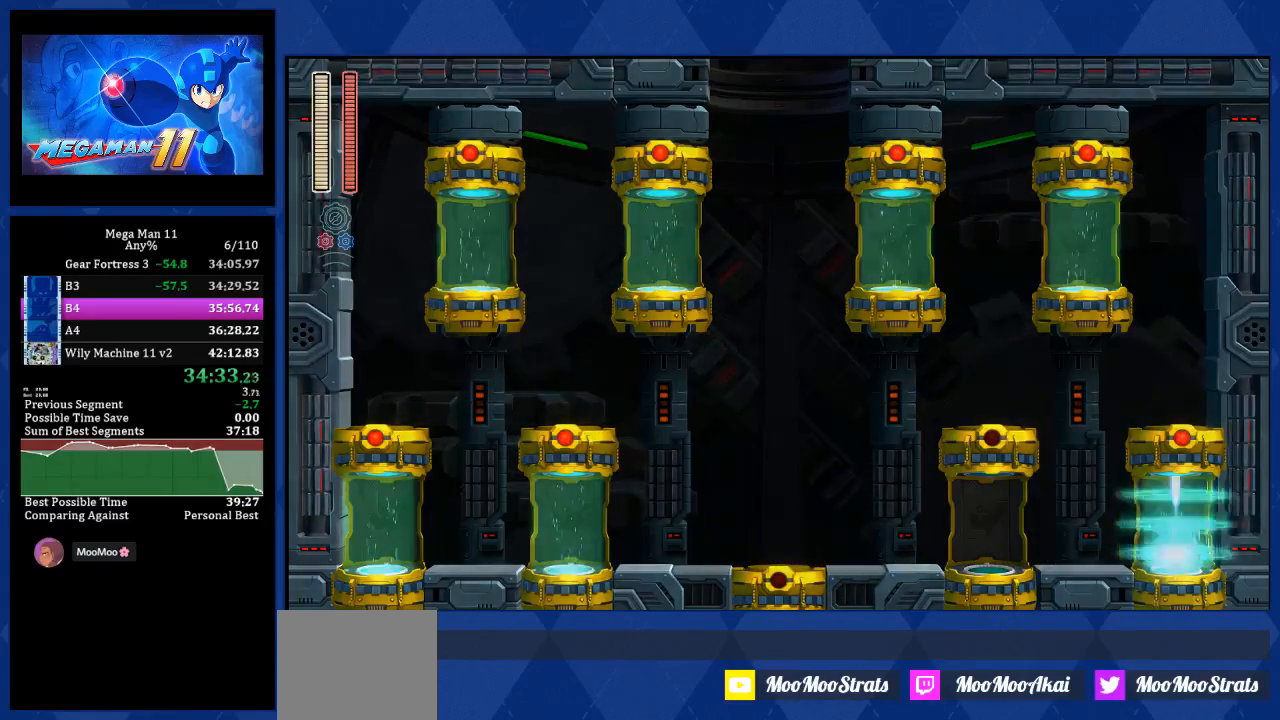
{"buttons": [], "left_stick": "center", "right_stick": "center", "events": []}
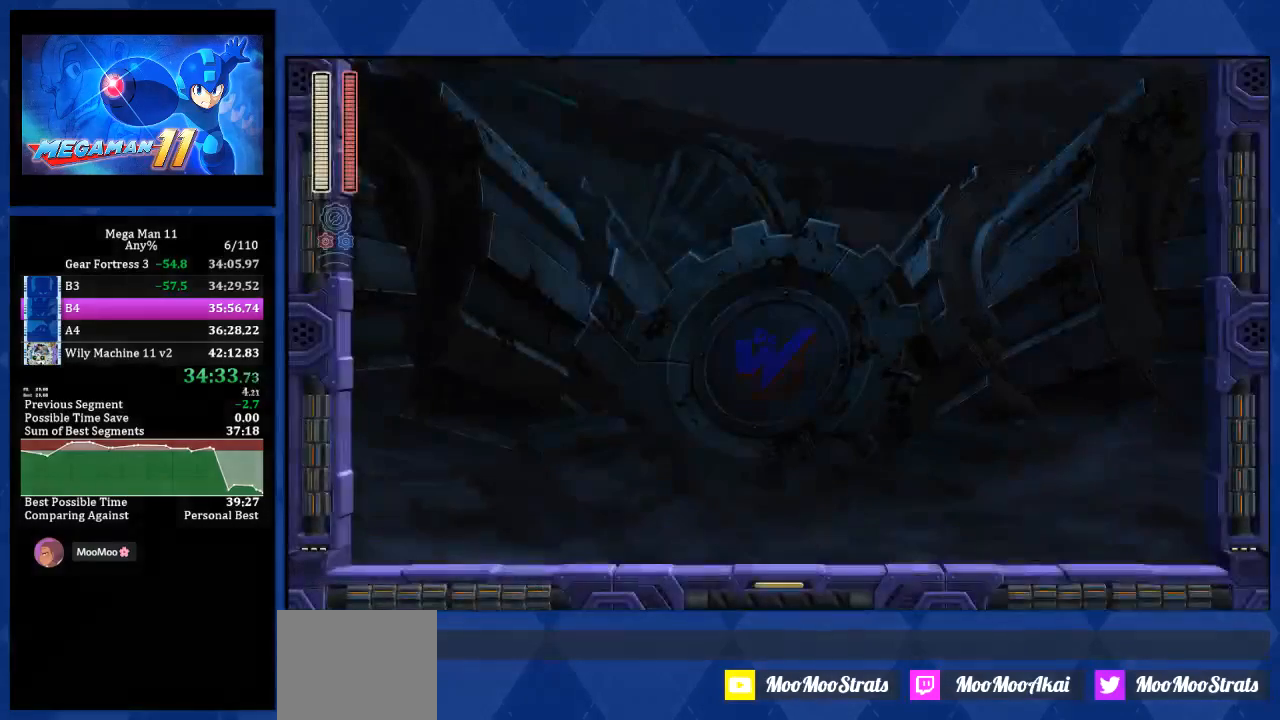
{"buttons": [], "left_stick": "center", "right_stick": "center", "events": []}